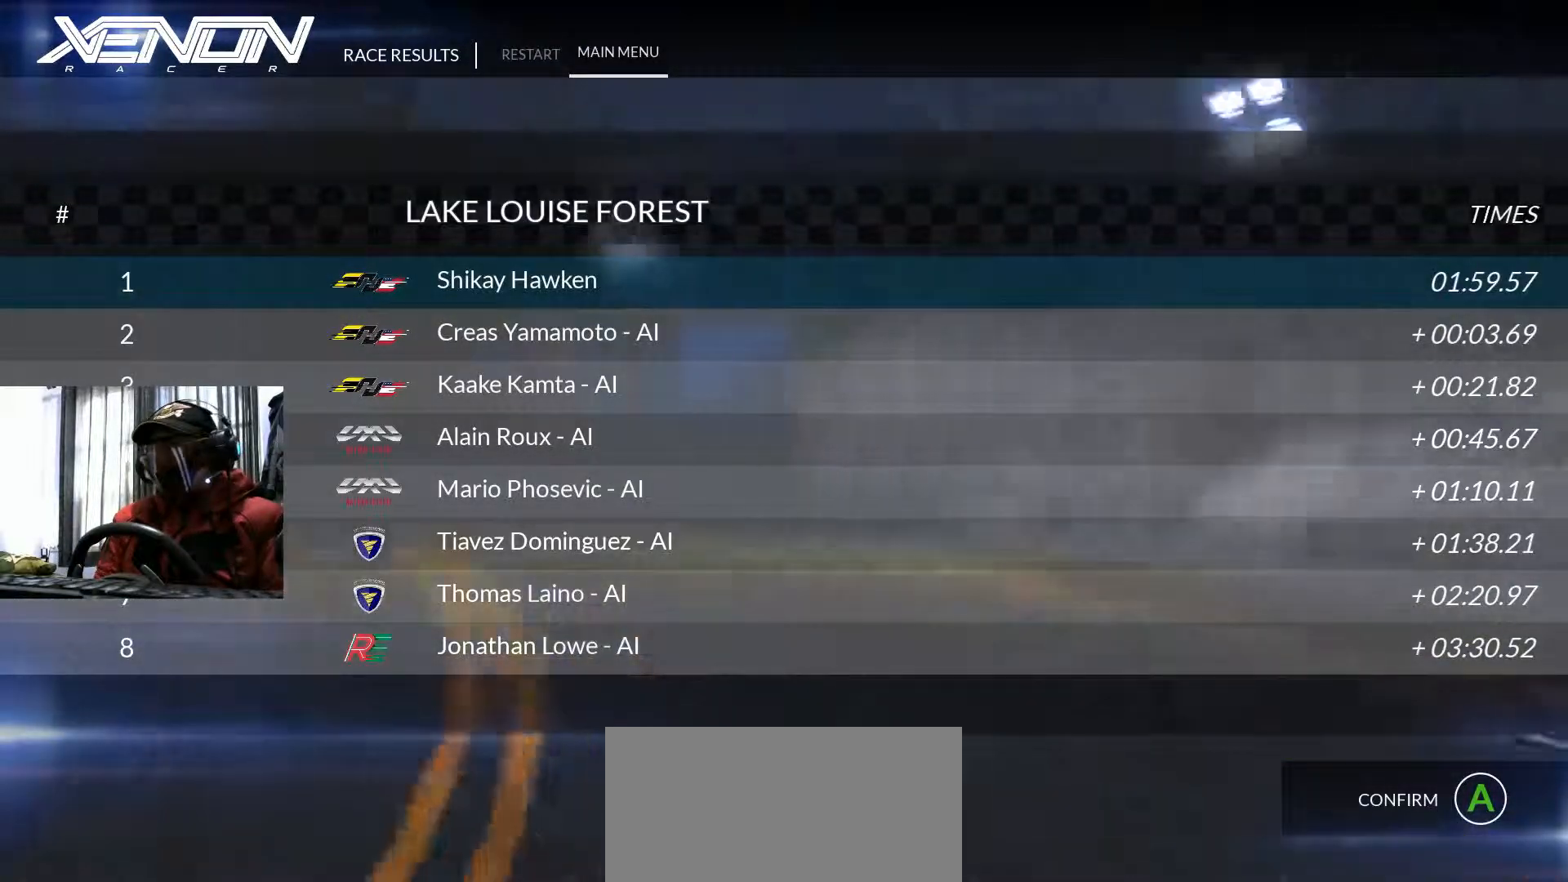
Gameplay with a controller (Xbox layout); each line is a JSON object with the inputs held at the frame after it. "events" lists button and stick changes between this image and that frame as [ms after this image, input, new state], when the widget could be followed in between. Not read: HOME L3 R3 START.
{"buttons": [], "left_stick": "center", "right_stick": "center", "events": [[351, "R1", "down"], [367, "R1", "up"], [401, "B", "down"], [417, "B", "up"]]}
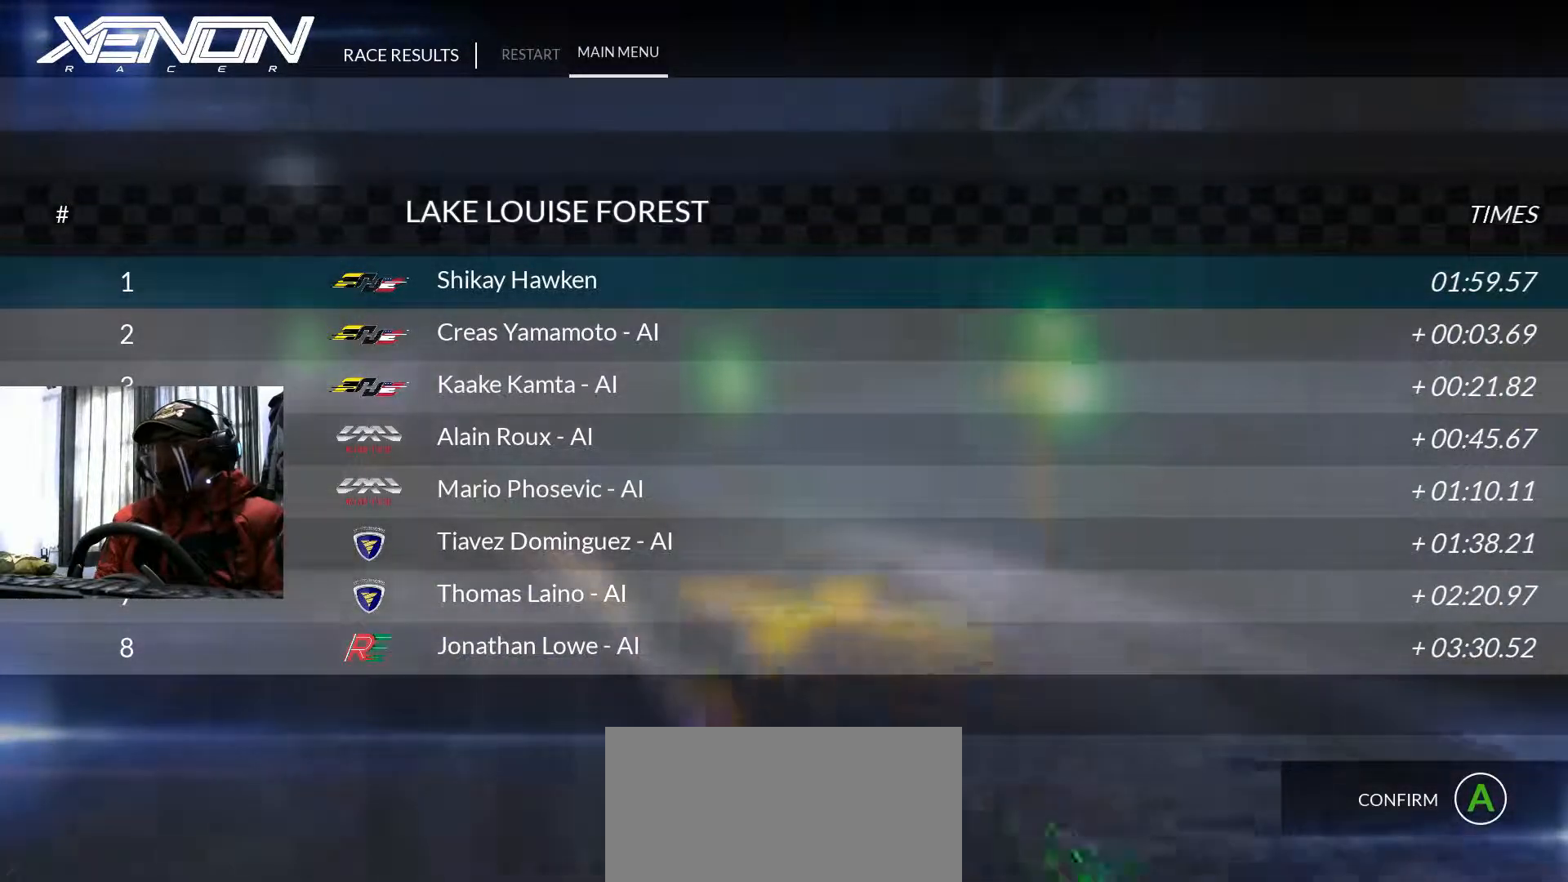
{"buttons": [], "left_stick": "center", "right_stick": "center", "events": []}
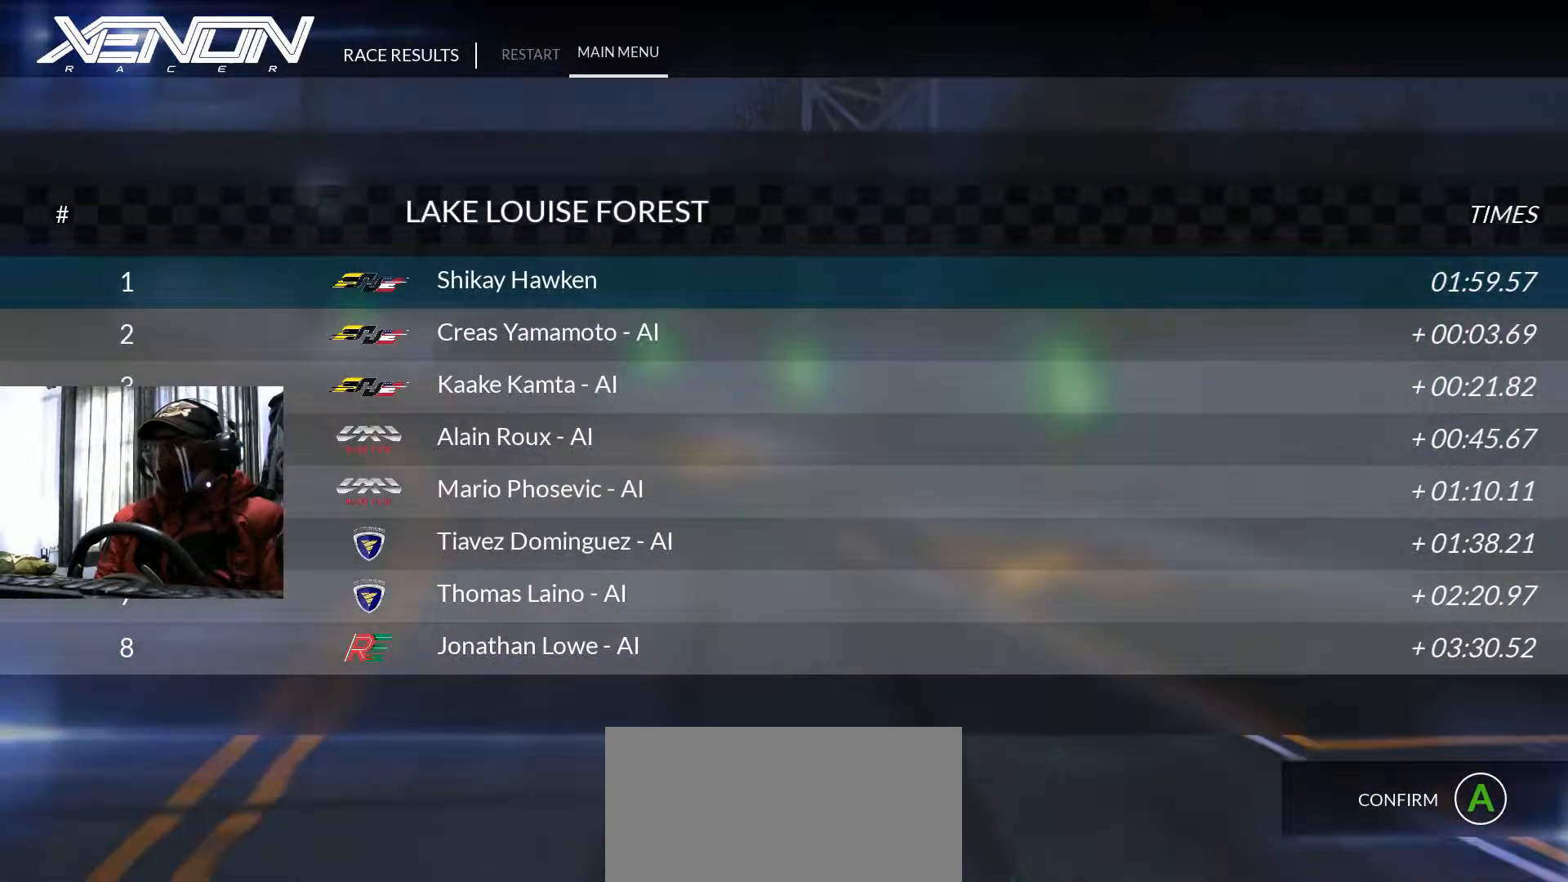
{"buttons": [], "left_stick": "center", "right_stick": "center", "events": []}
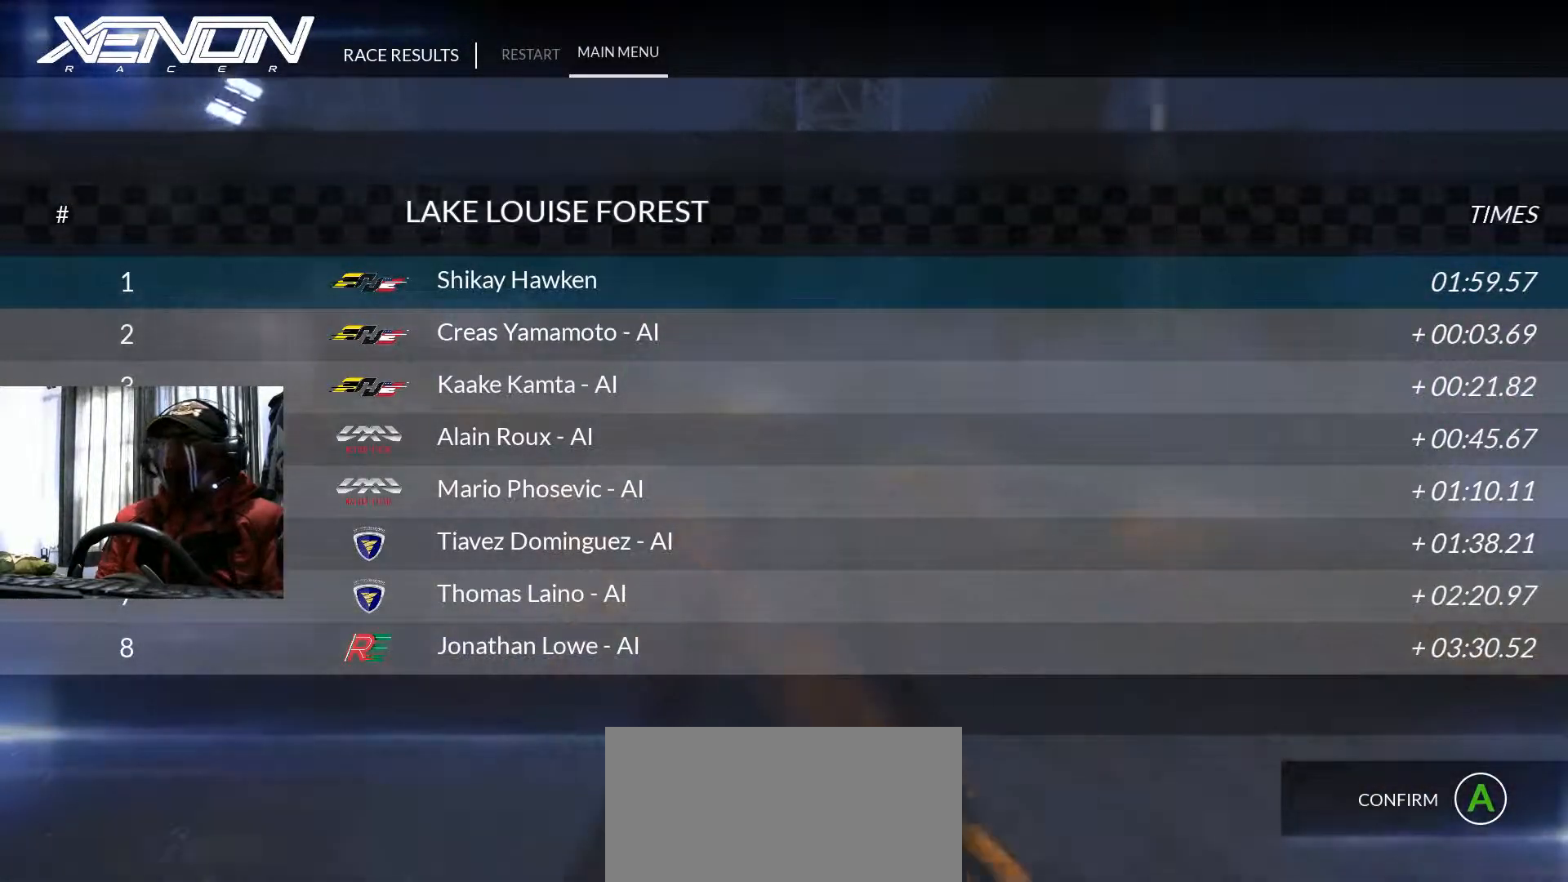
{"buttons": [], "left_stick": "center", "right_stick": "center", "events": []}
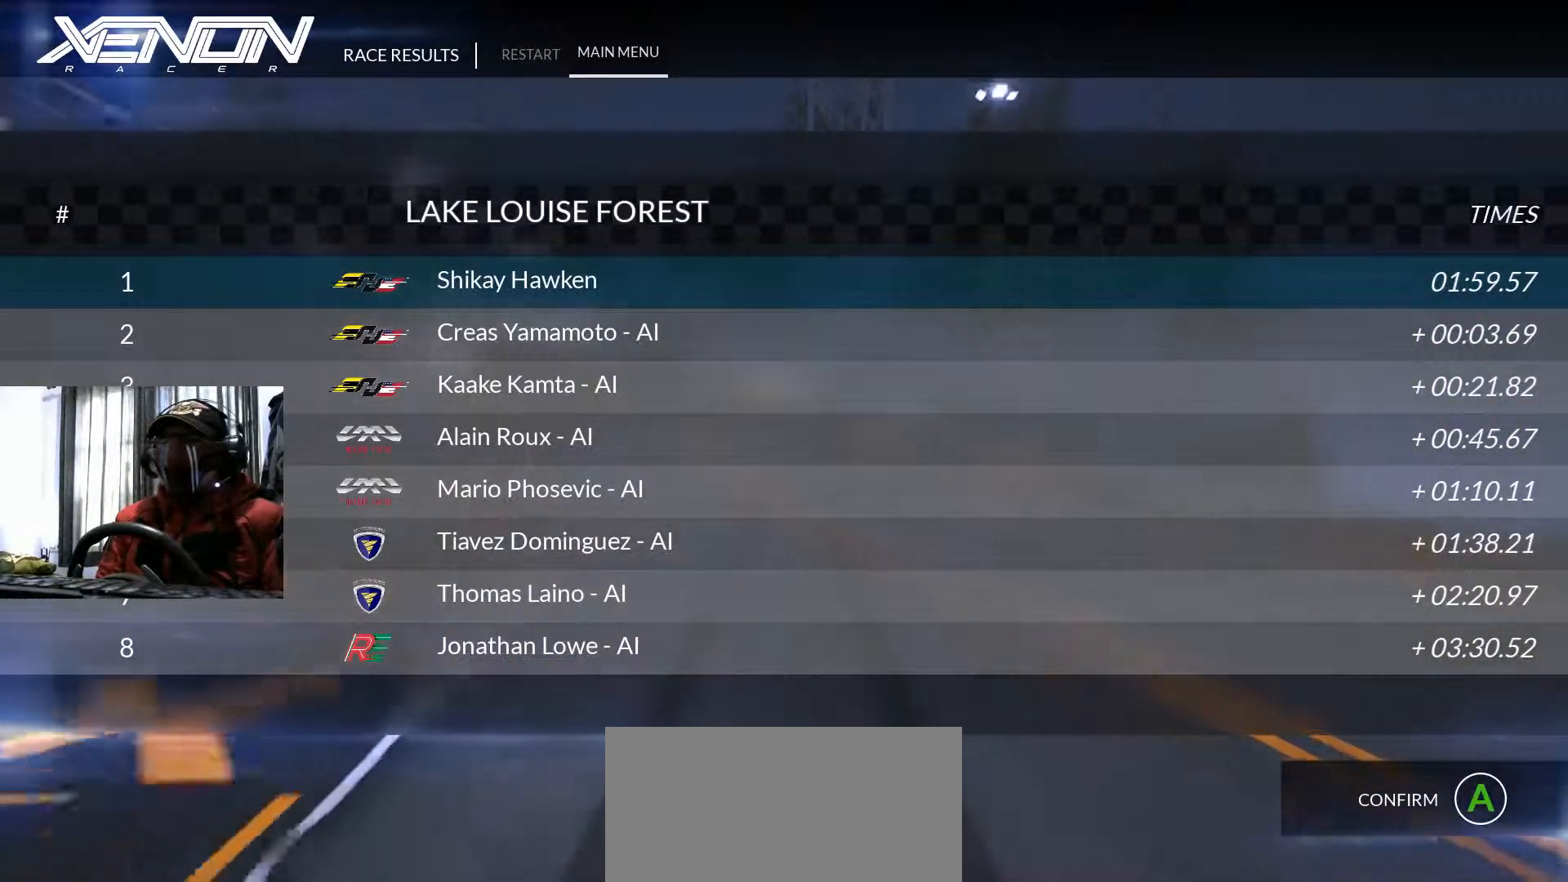
{"buttons": [], "left_stick": "center", "right_stick": "center", "events": []}
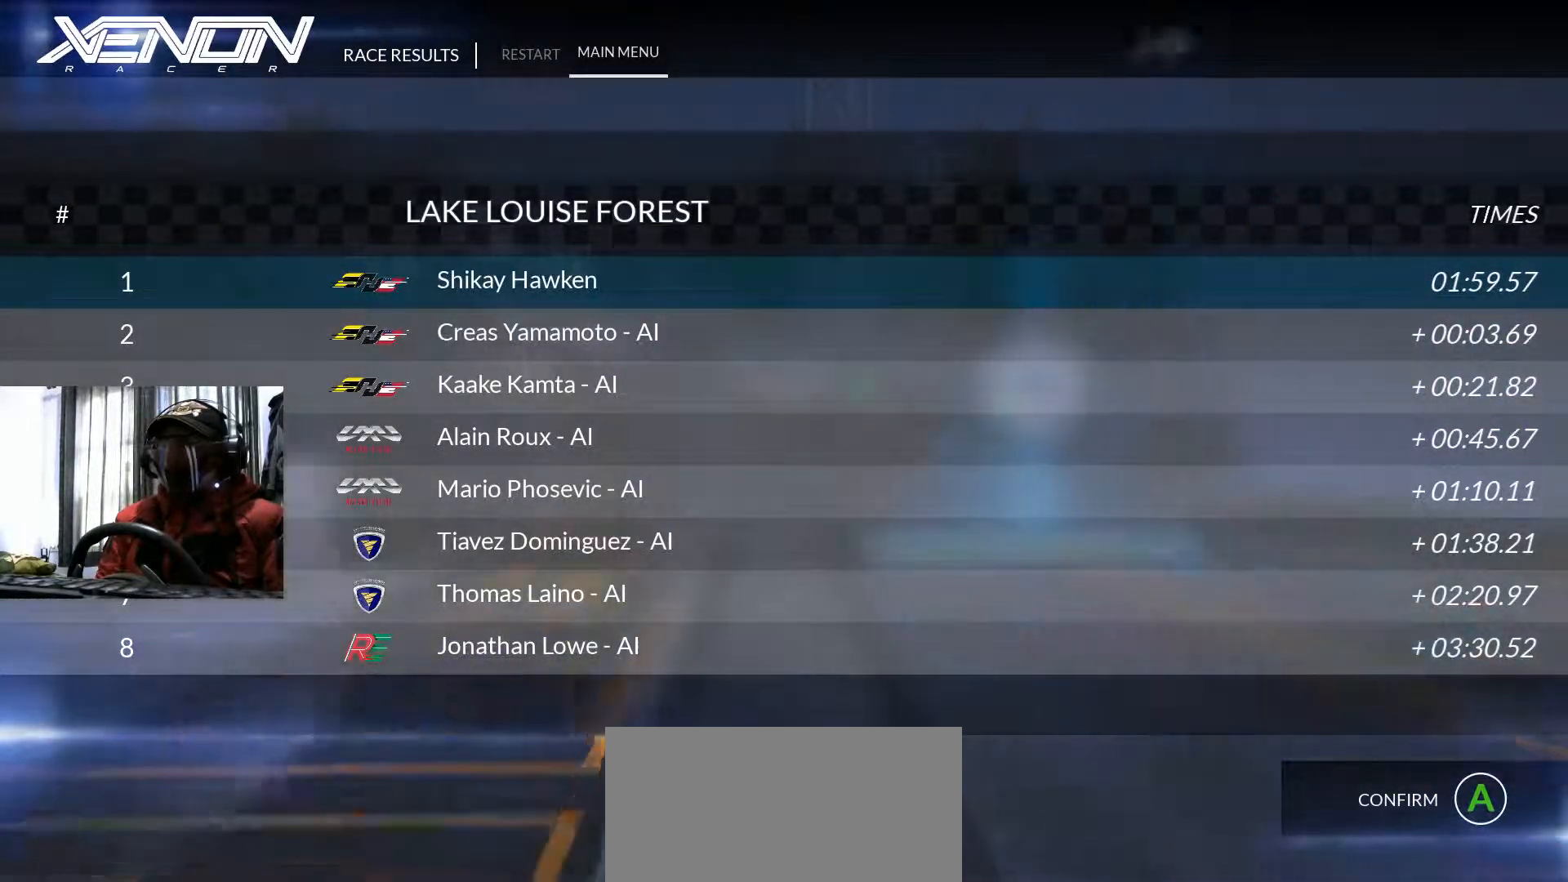
{"buttons": [], "left_stick": "center", "right_stick": "center", "events": [[317, "L1", "down"], [367, "L1", "up"]]}
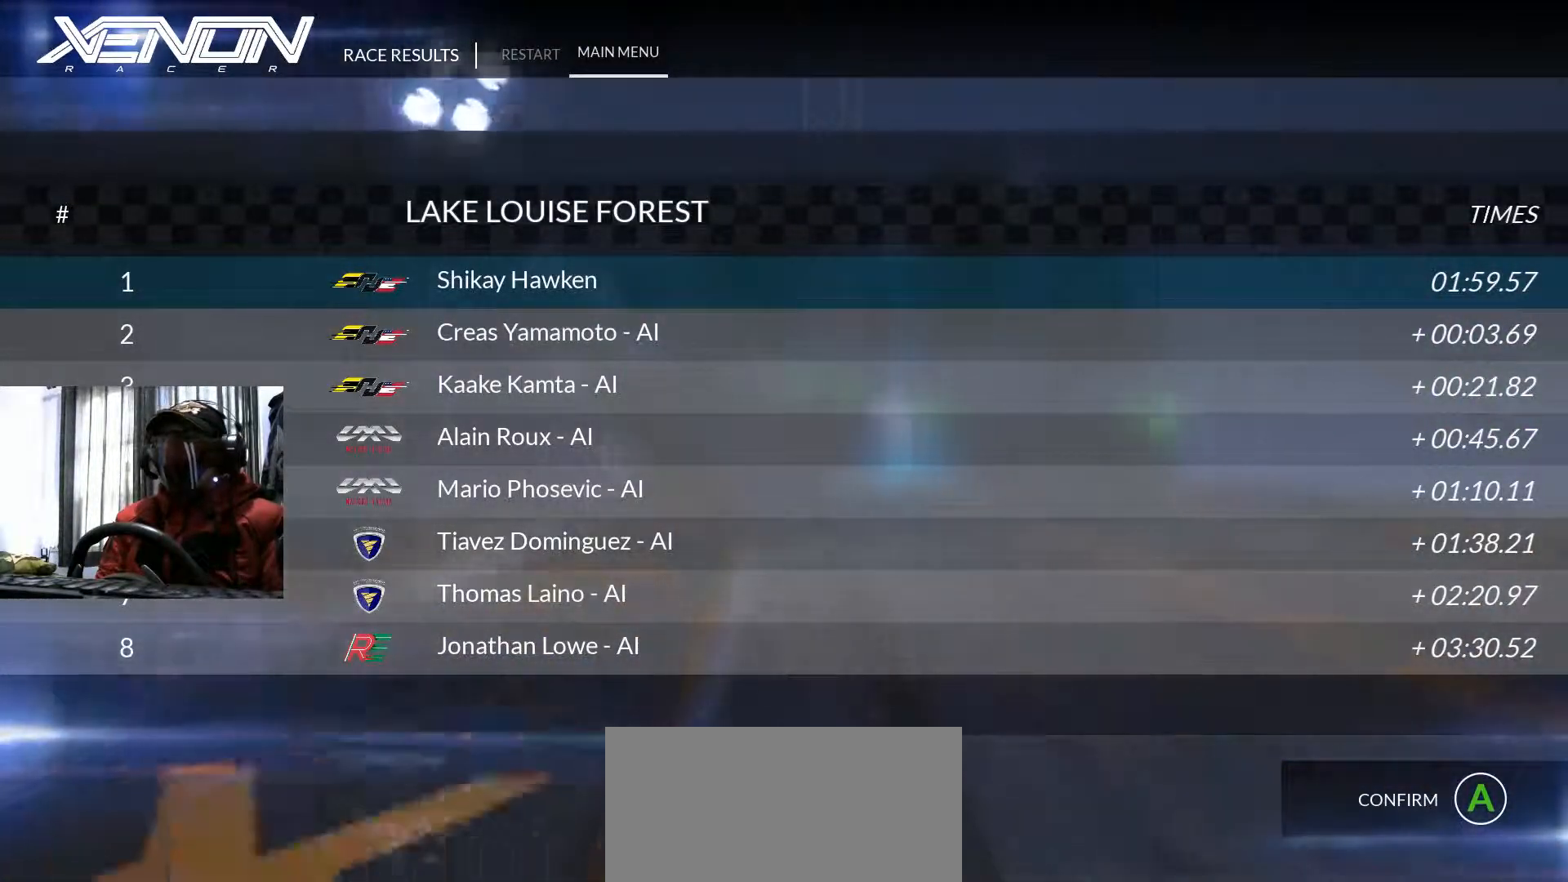
{"buttons": [], "left_stick": "center", "right_stick": "center", "events": [[234, "A", "down"], [501, "A", "up"]]}